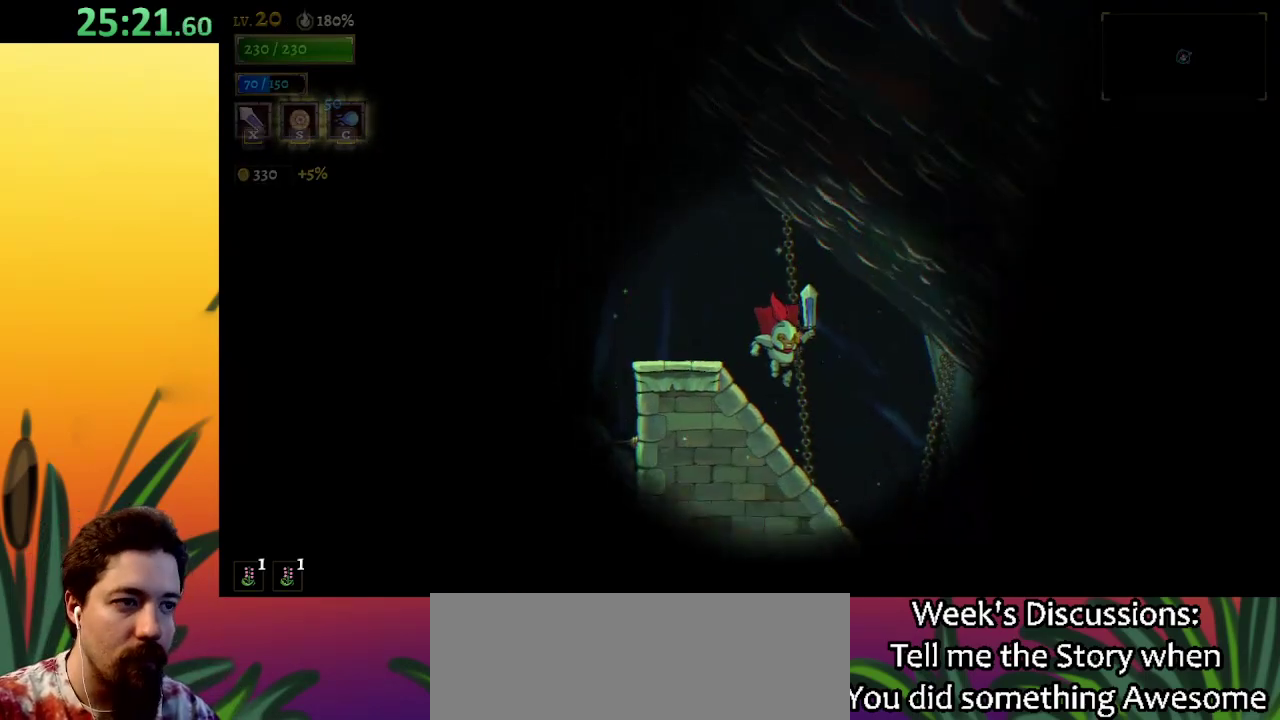
Gameplay with keyboard; each line is a JSON object with the keys held at the frame after it. "events" lists presses ("down") and releases ("up") of "a", "c", "d", "down", "left", "right", "s", "up", "x" and "z" between this image and that frame as [ms after this image, input, new state], when the widget could be followed in between. No other keys are recorded. Mouse input is not recorded.
{"keys": ["right"], "events": [[167, "right", "down"]]}
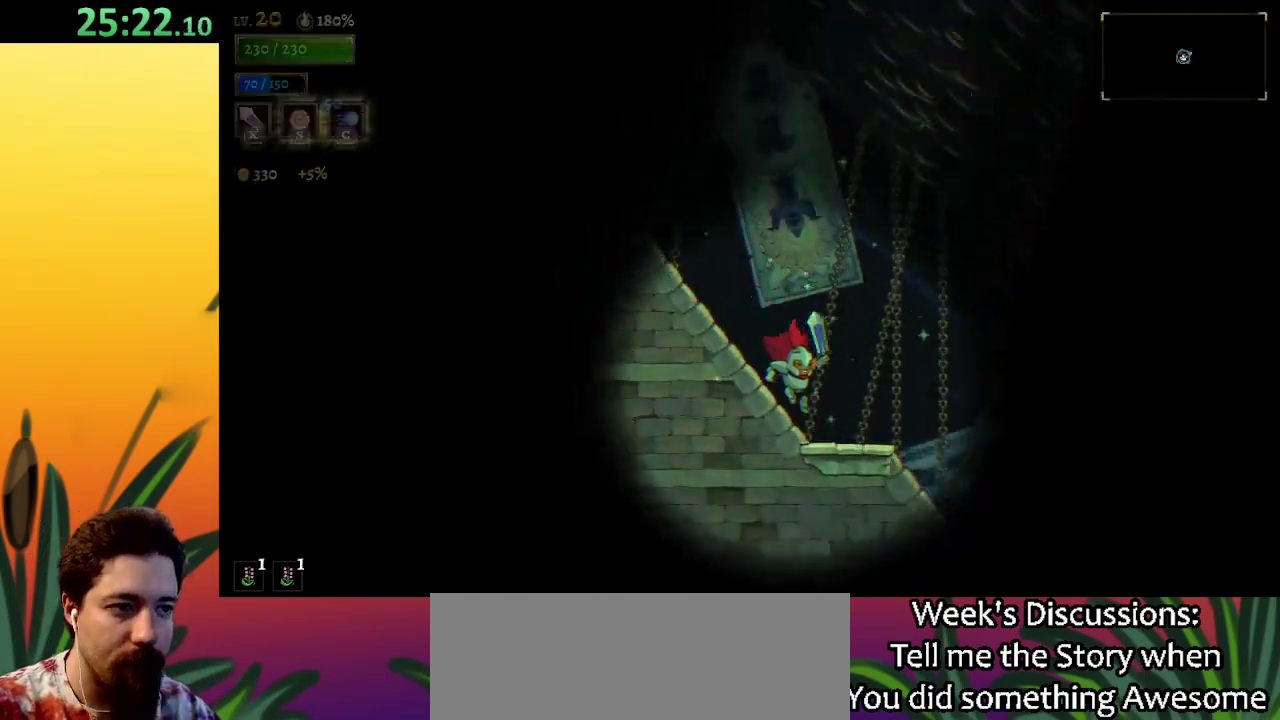
{"keys": ["up"], "events": [[133, "d", "down"], [317, "d", "up"], [450, "right", "up"], [500, "up", "down"]]}
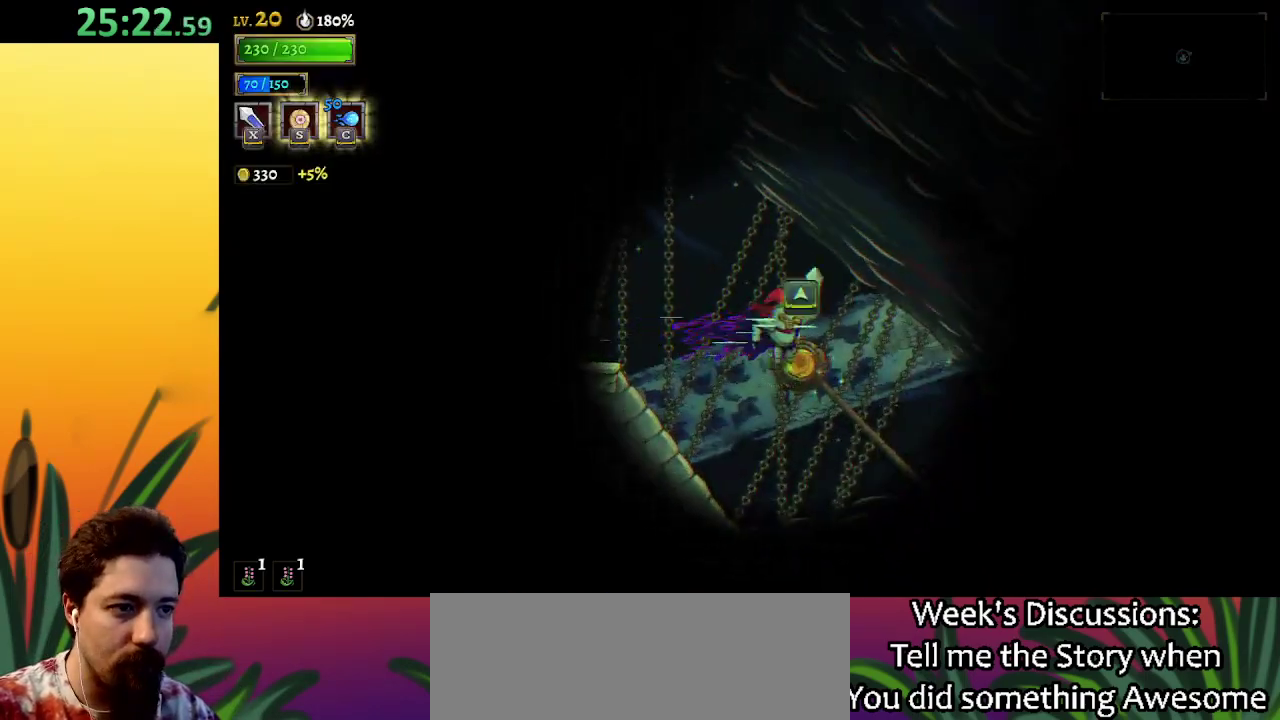
{"keys": [], "events": [[100, "up", "up"]]}
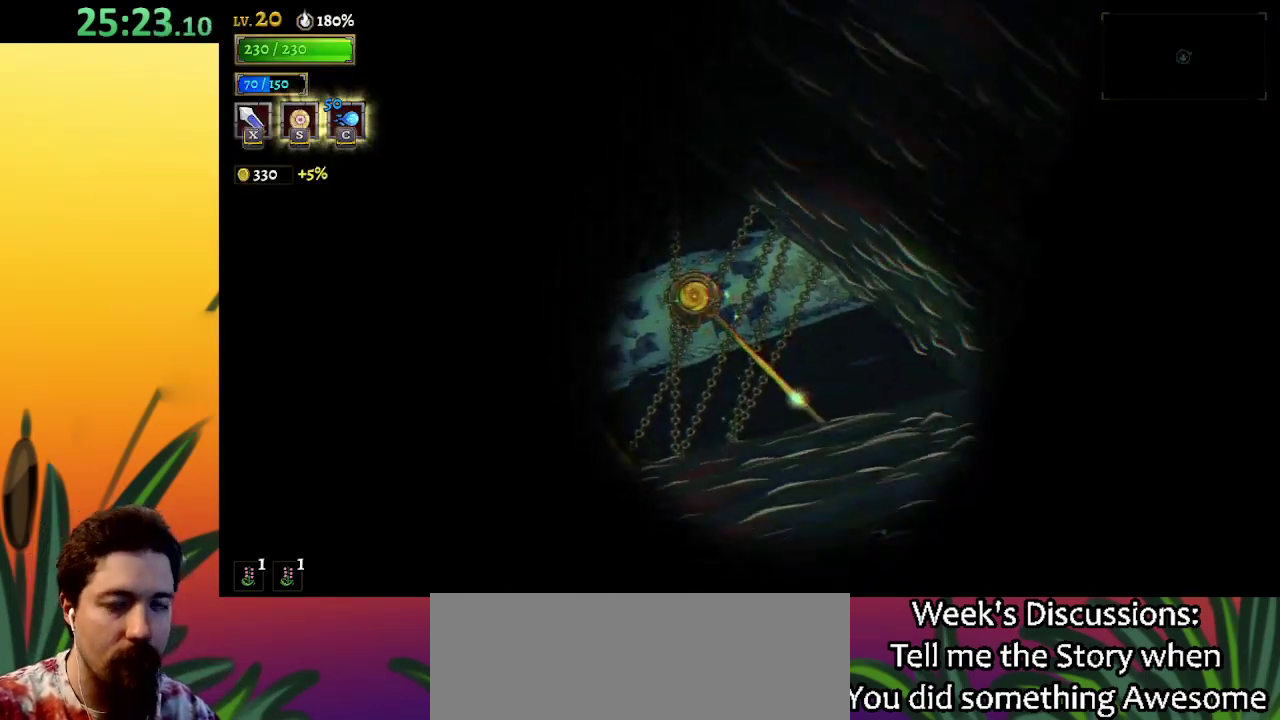
{"keys": [], "events": []}
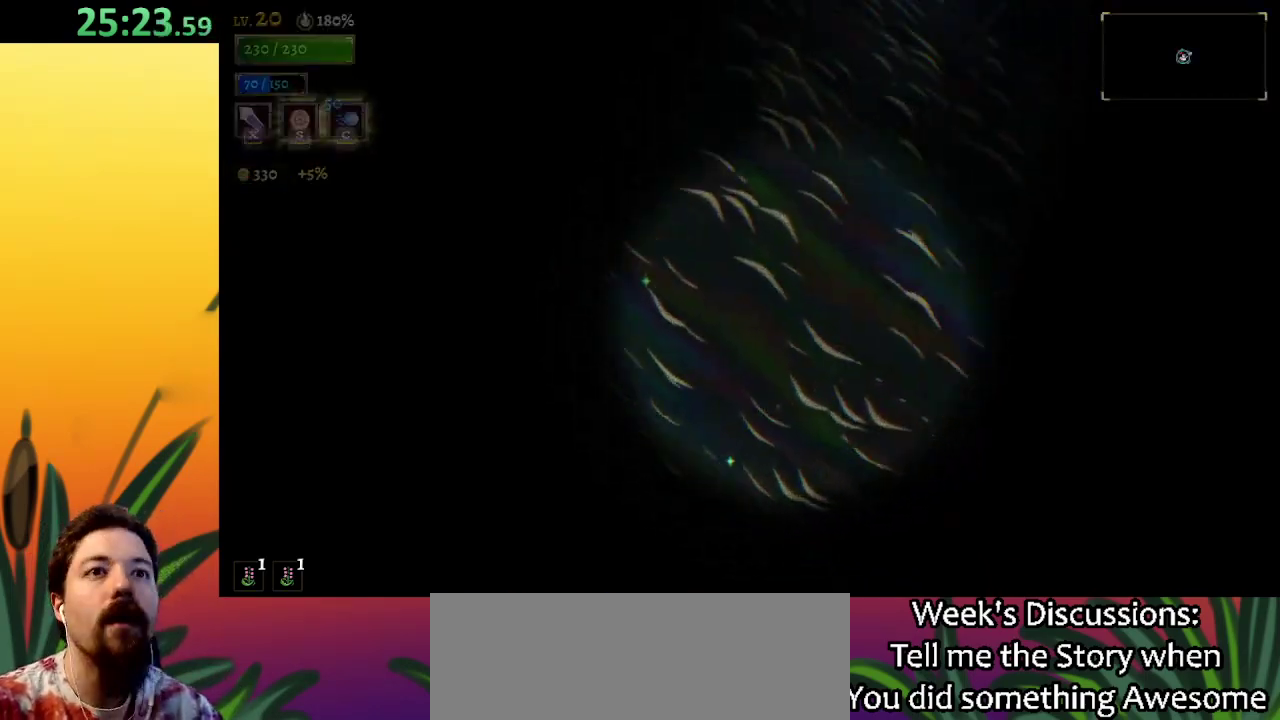
{"keys": [], "events": []}
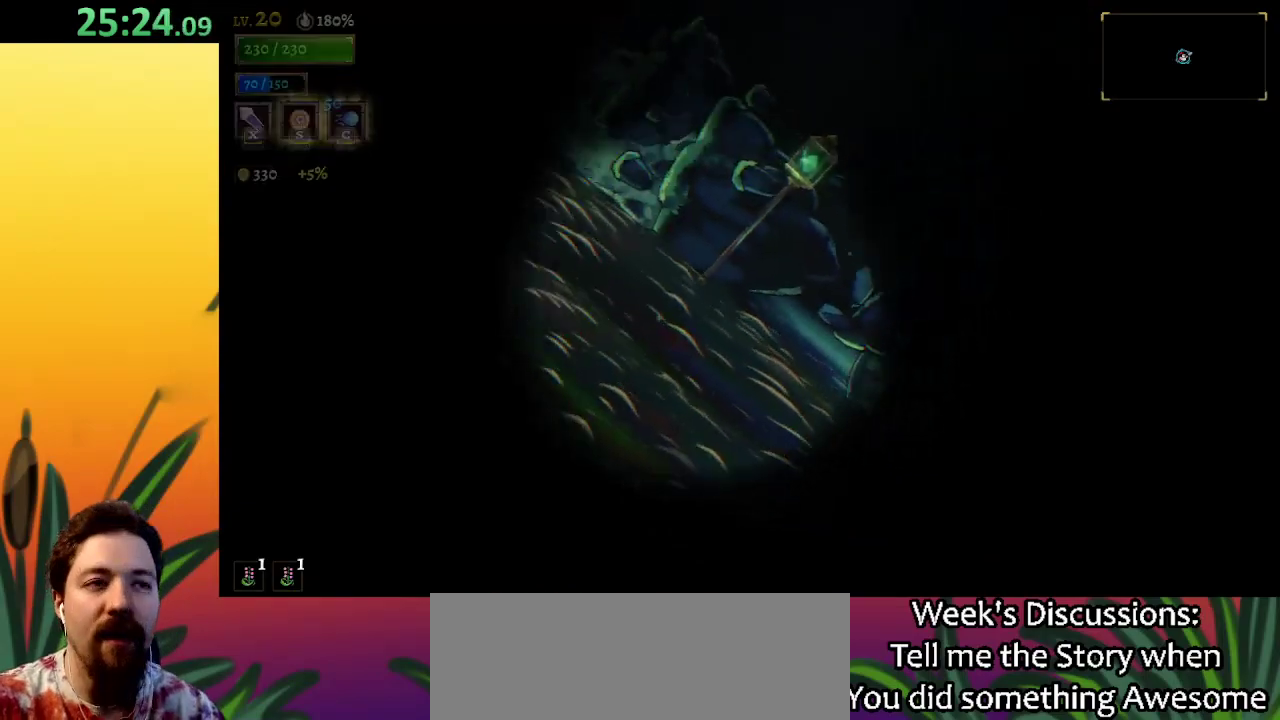
{"keys": [], "events": []}
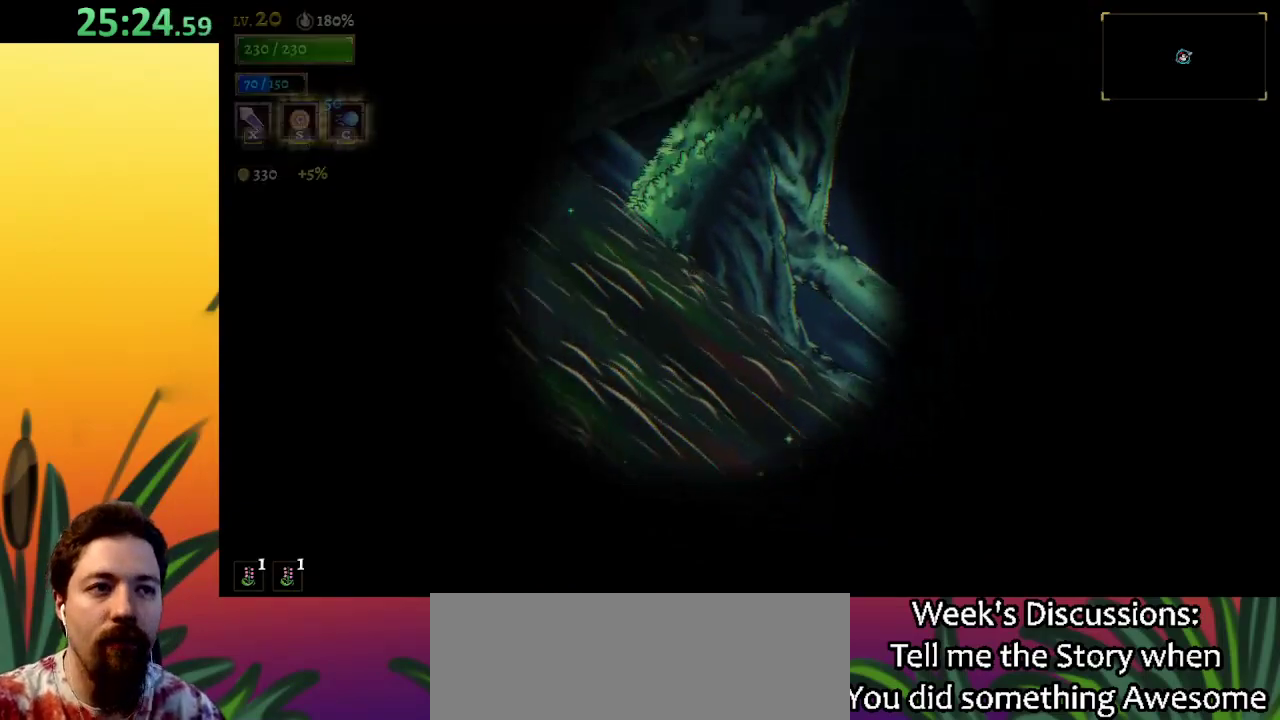
{"keys": [], "events": []}
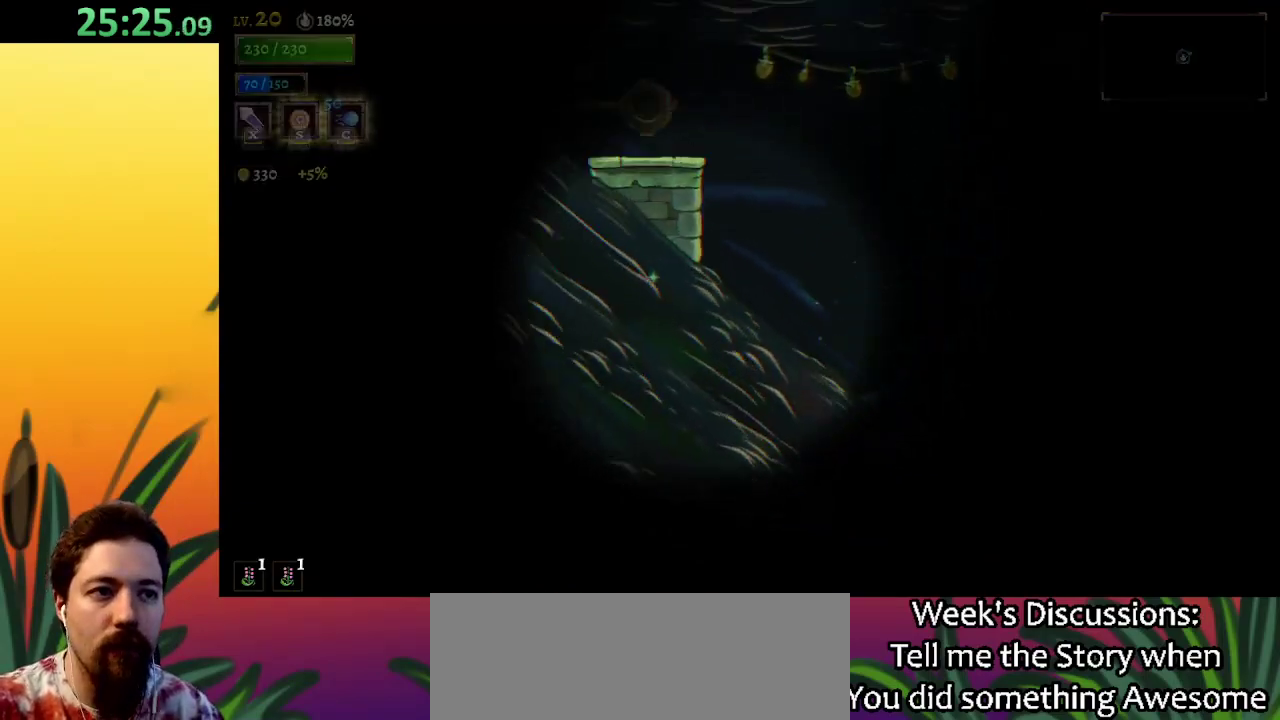
{"keys": ["right"], "events": [[300, "right", "down"]]}
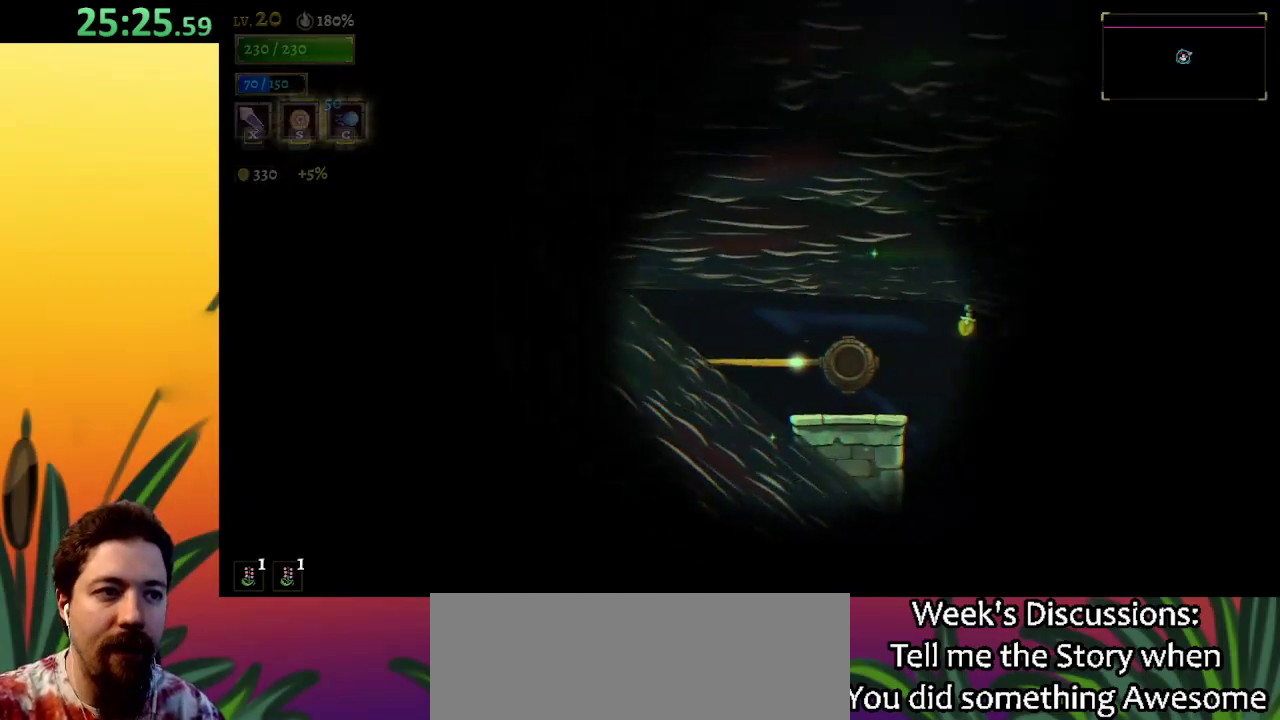
{"keys": [], "events": [[317, "right", "up"]]}
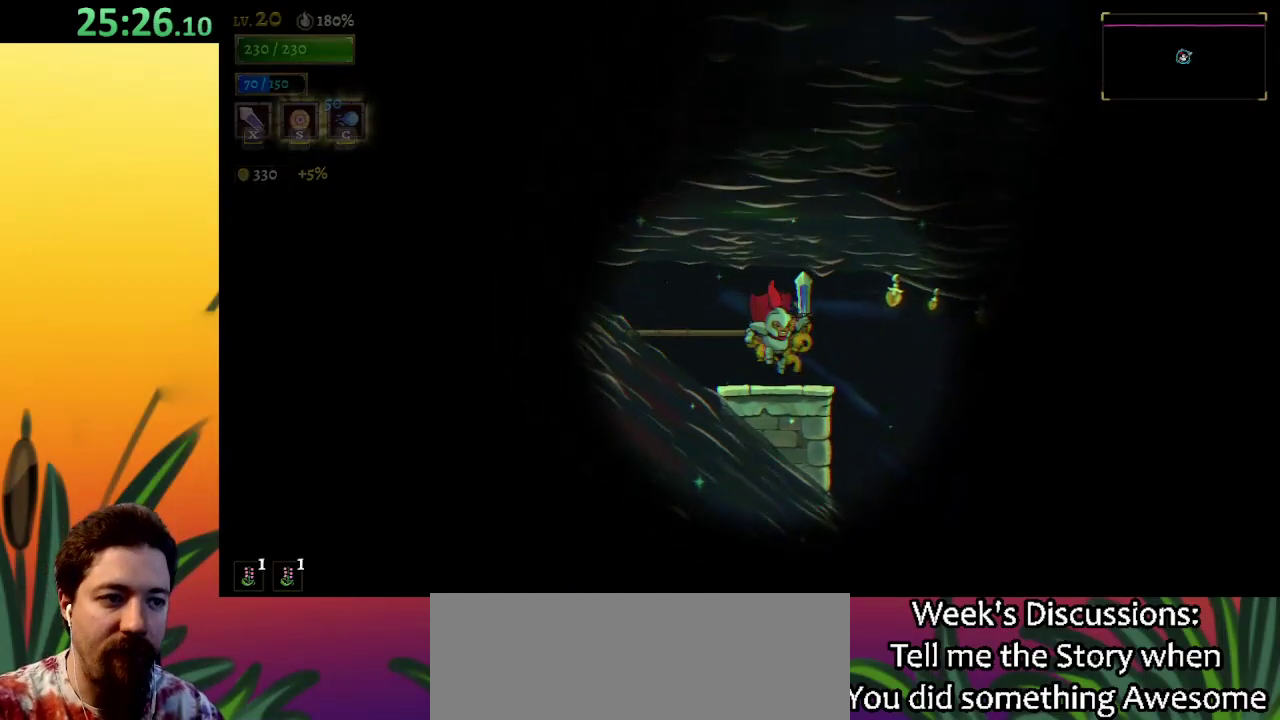
{"keys": ["right"], "events": [[100, "right", "down"]]}
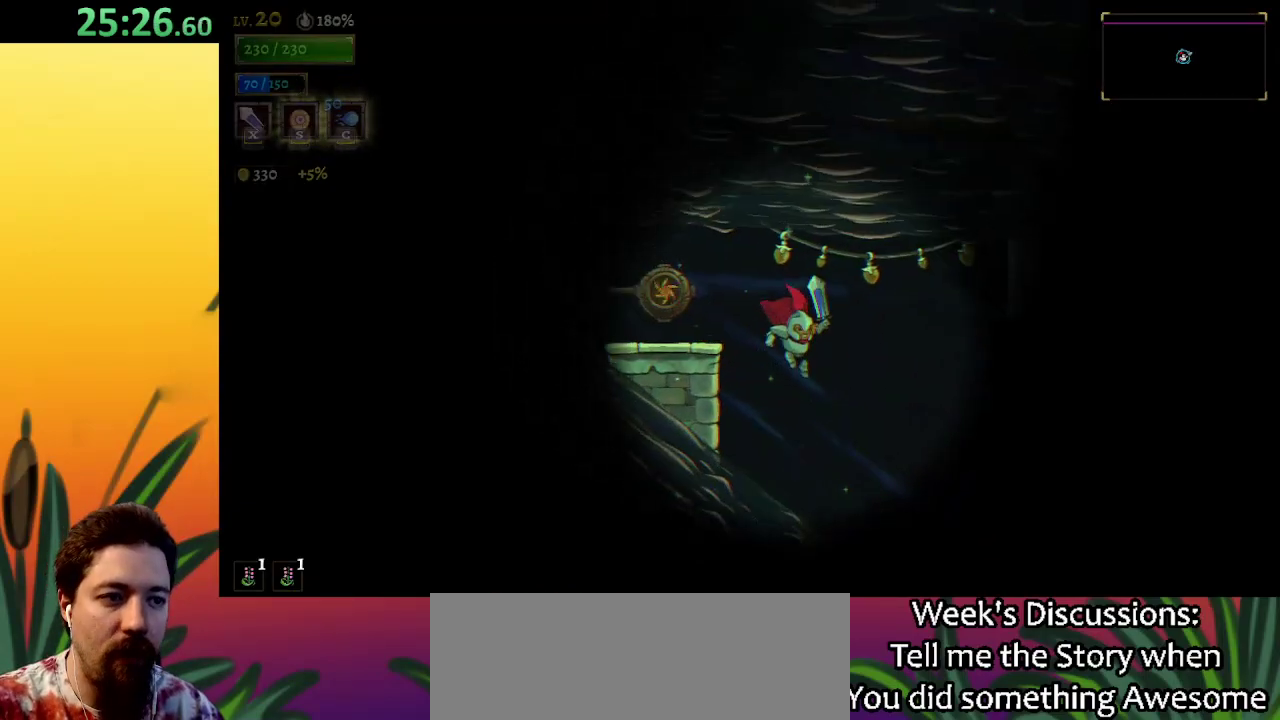
{"keys": ["d", "right"], "events": [[400, "d", "down"]]}
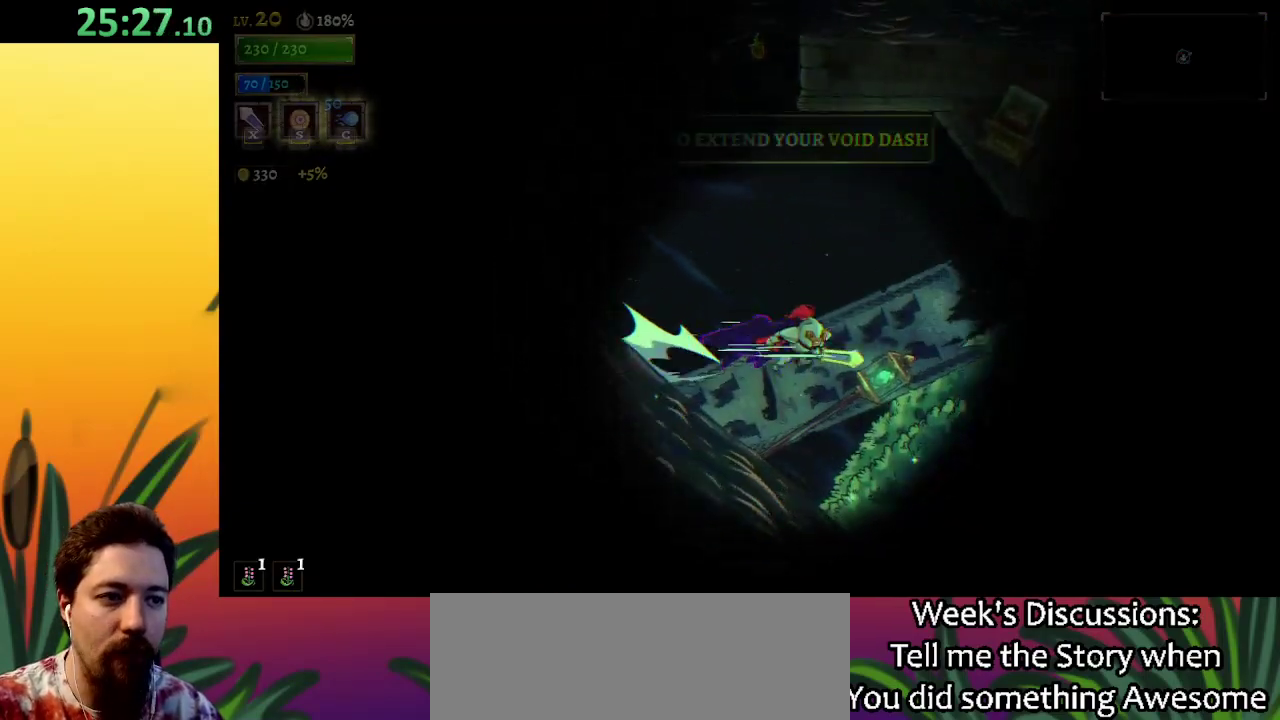
{"keys": ["d", "right"], "events": []}
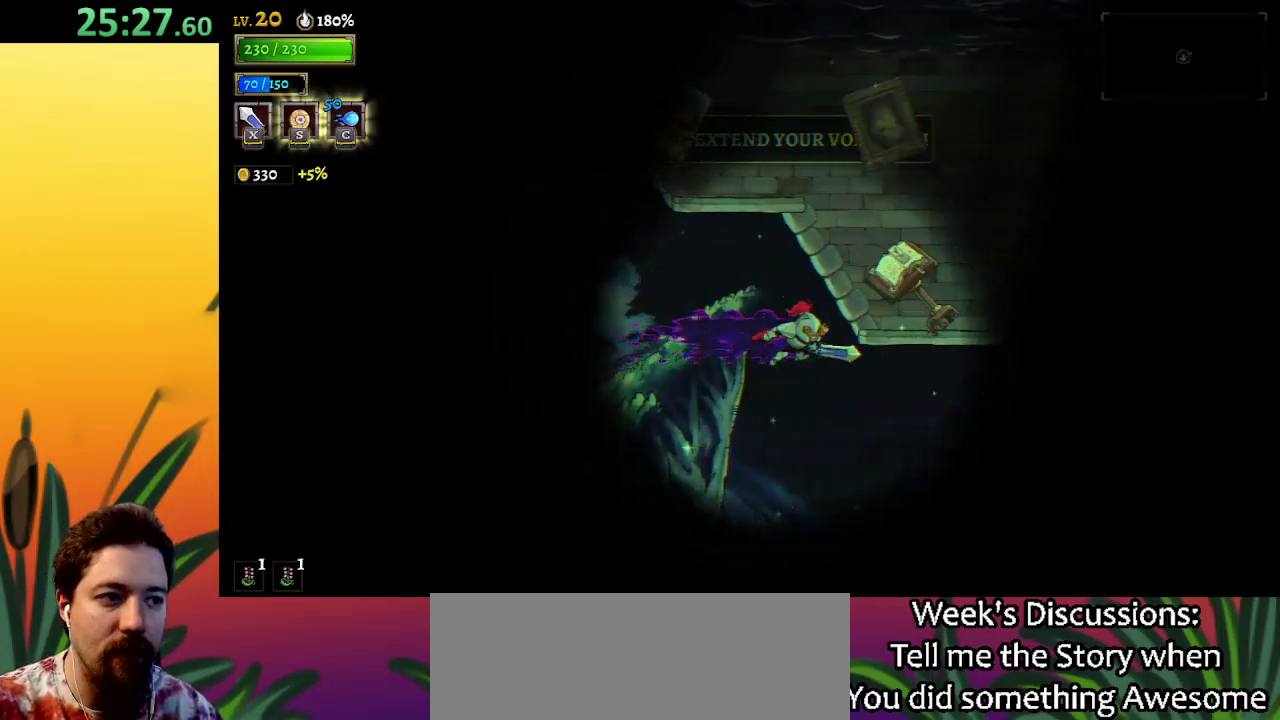
{"keys": ["right"], "events": [[50, "d", "up"]]}
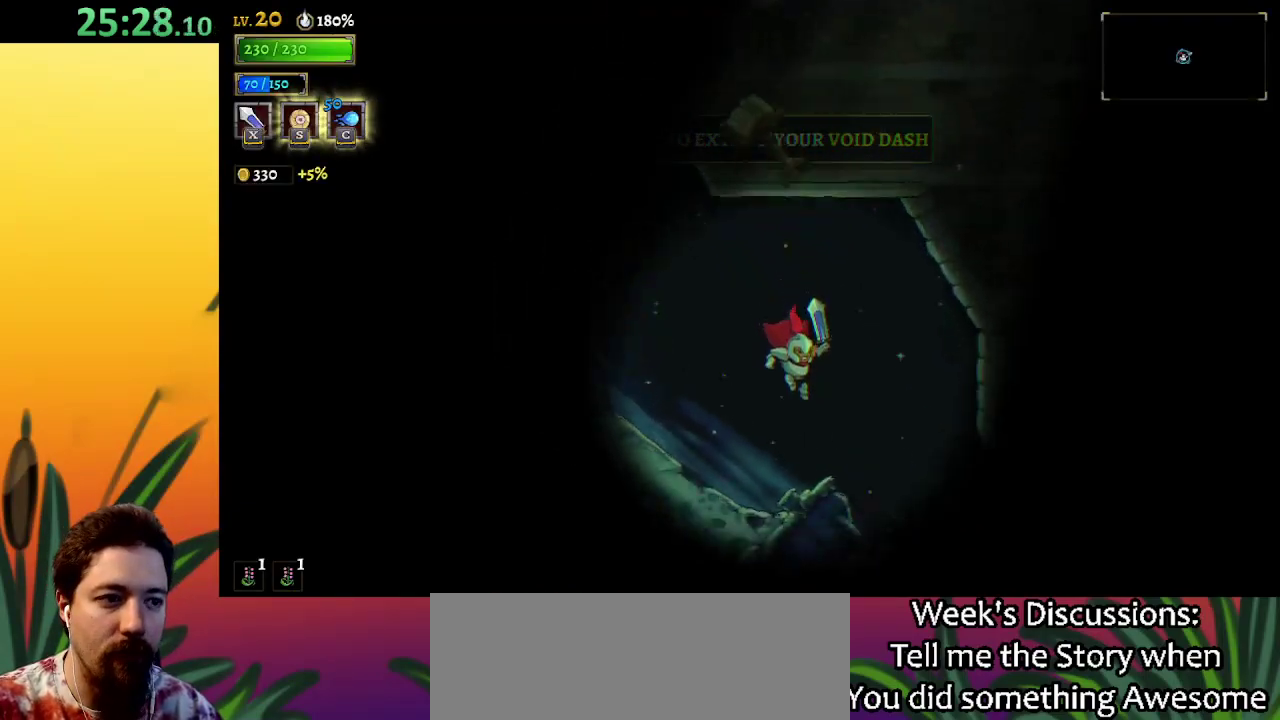
{"keys": ["right"], "events": [[167, "down", "down"], [317, "down", "up"]]}
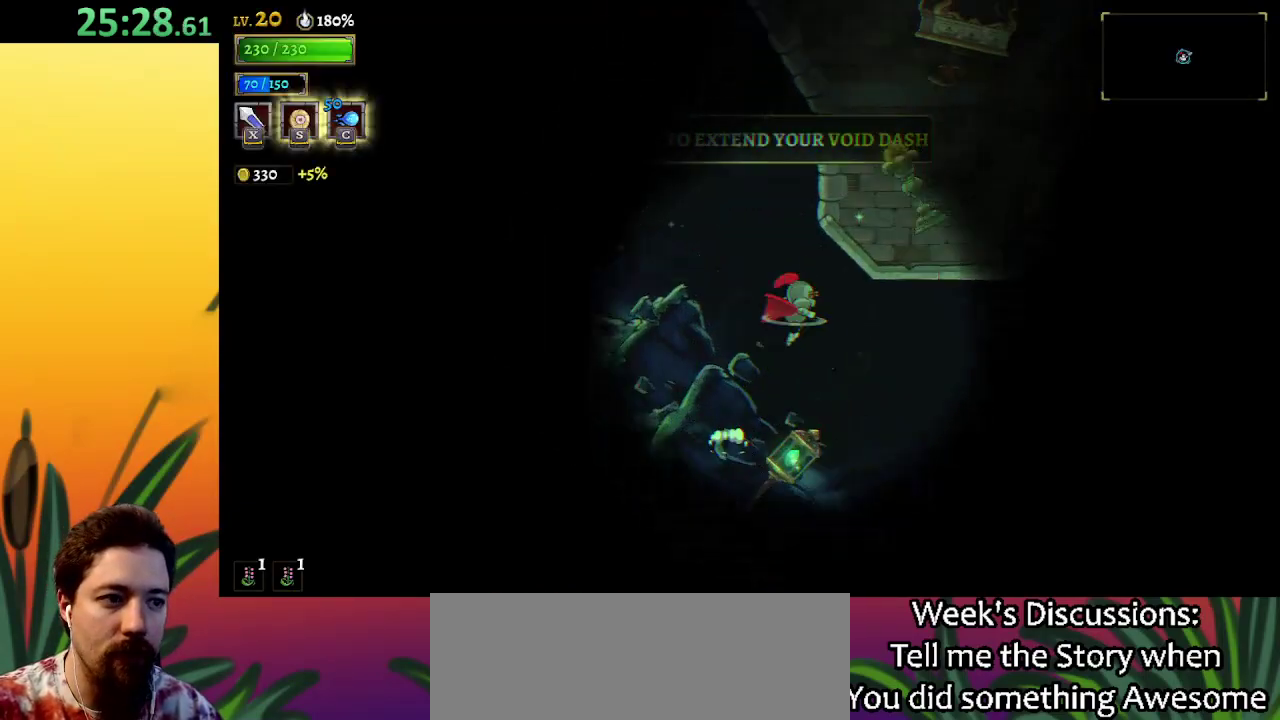
{"keys": ["d", "right"], "events": [[467, "d", "down"]]}
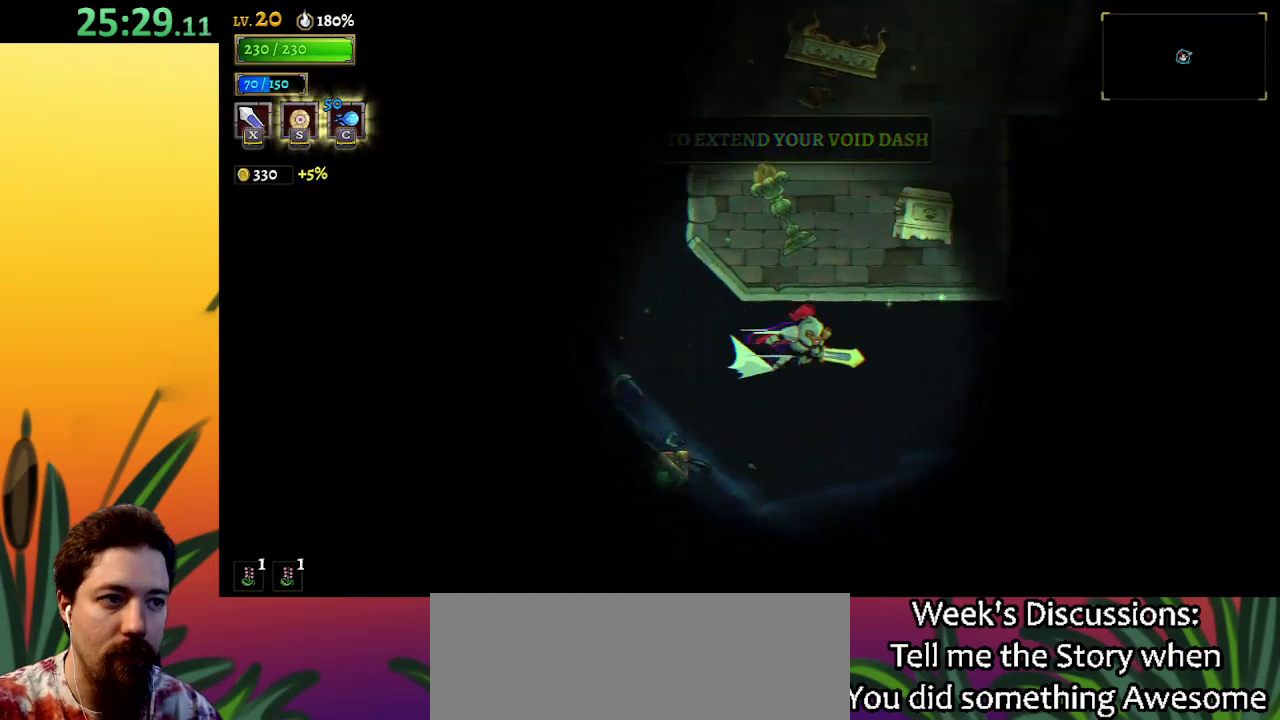
{"keys": ["d", "right"], "events": []}
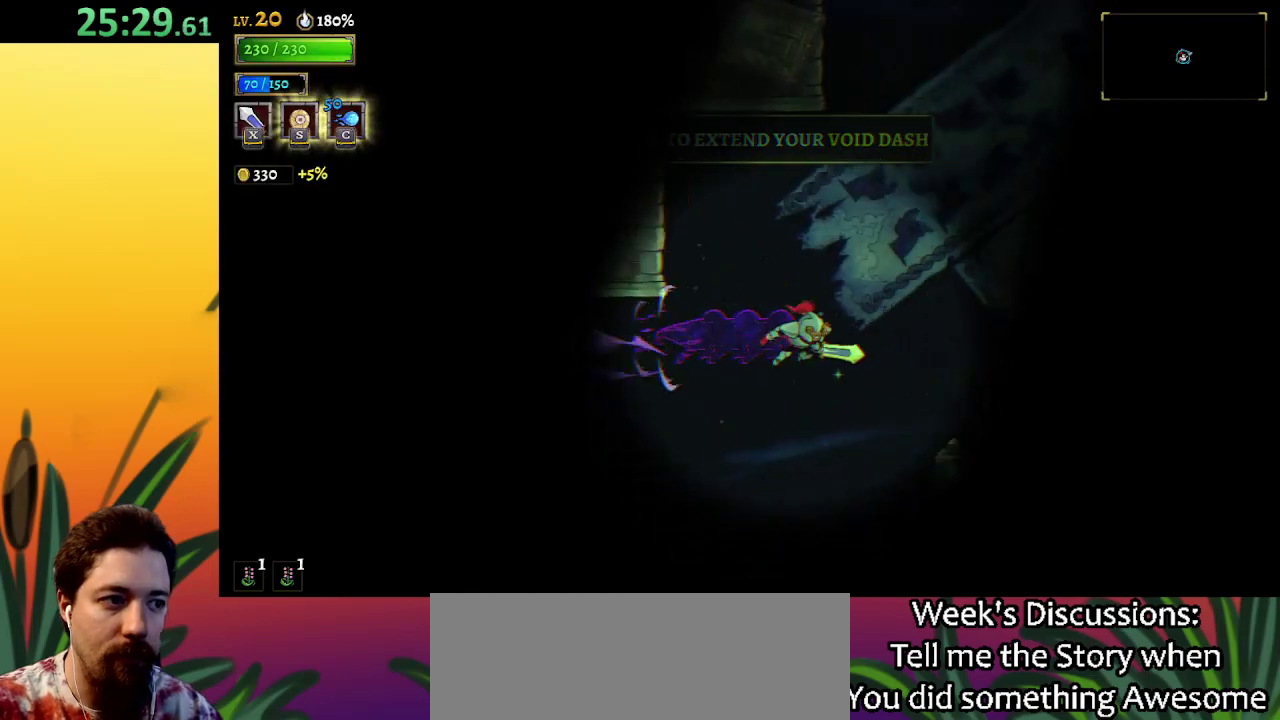
{"keys": ["down", "right"], "events": [[150, "d", "up"], [383, "down", "down"]]}
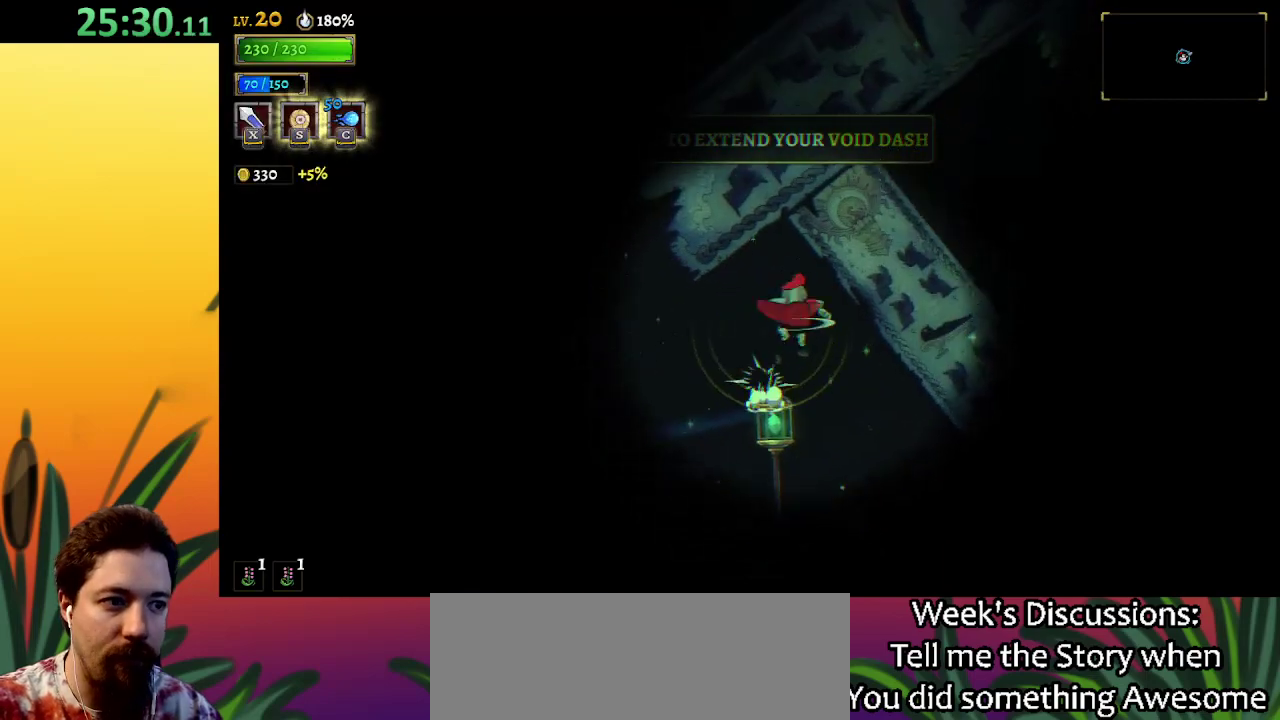
{"keys": ["d", "right"], "events": [[33, "down", "up"], [200, "d", "down"]]}
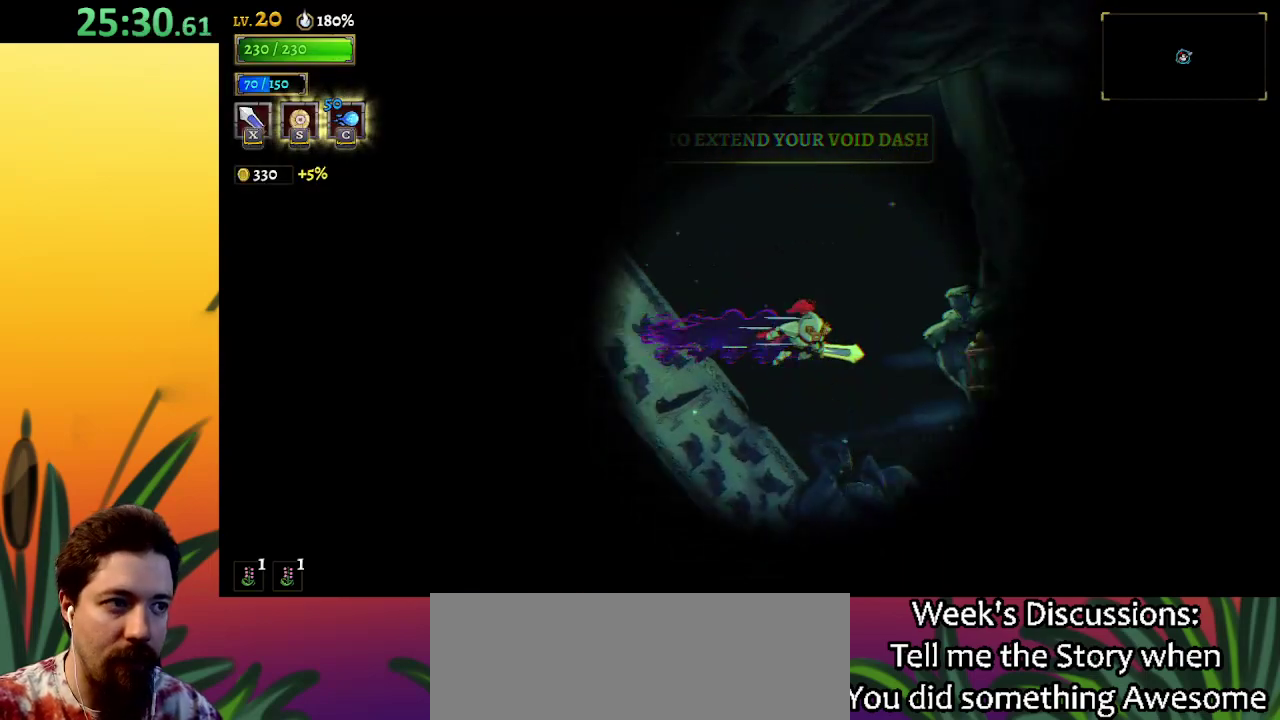
{"keys": ["right"], "events": [[167, "down", "down"], [217, "d", "up"], [450, "down", "up"]]}
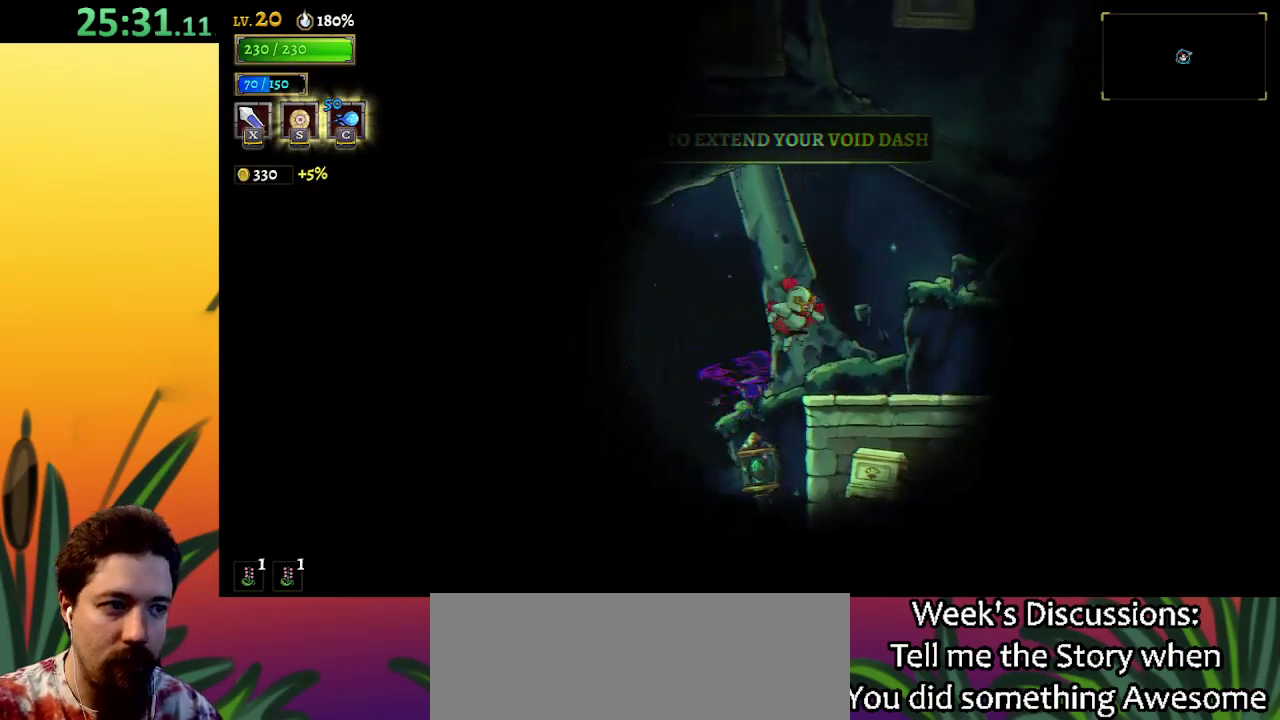
{"keys": ["d", "right"], "events": [[50, "d", "down"]]}
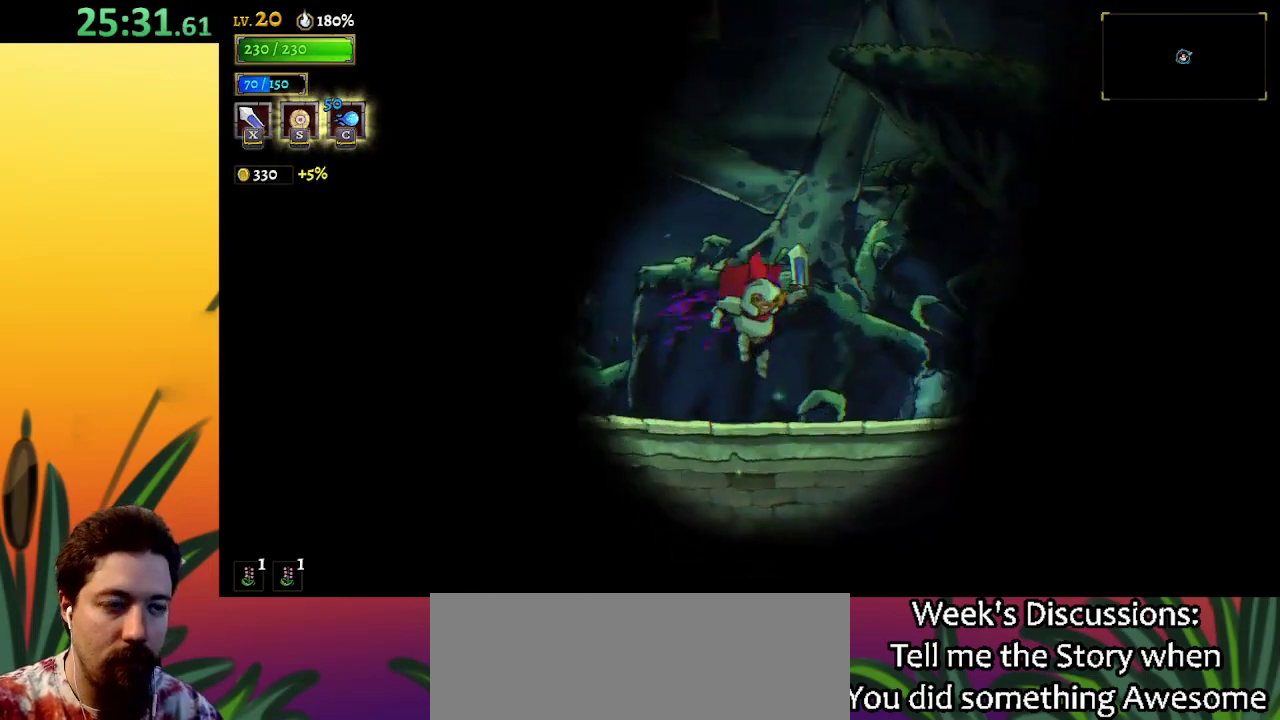
{"keys": [], "events": [[133, "d", "up"], [183, "right", "up"]]}
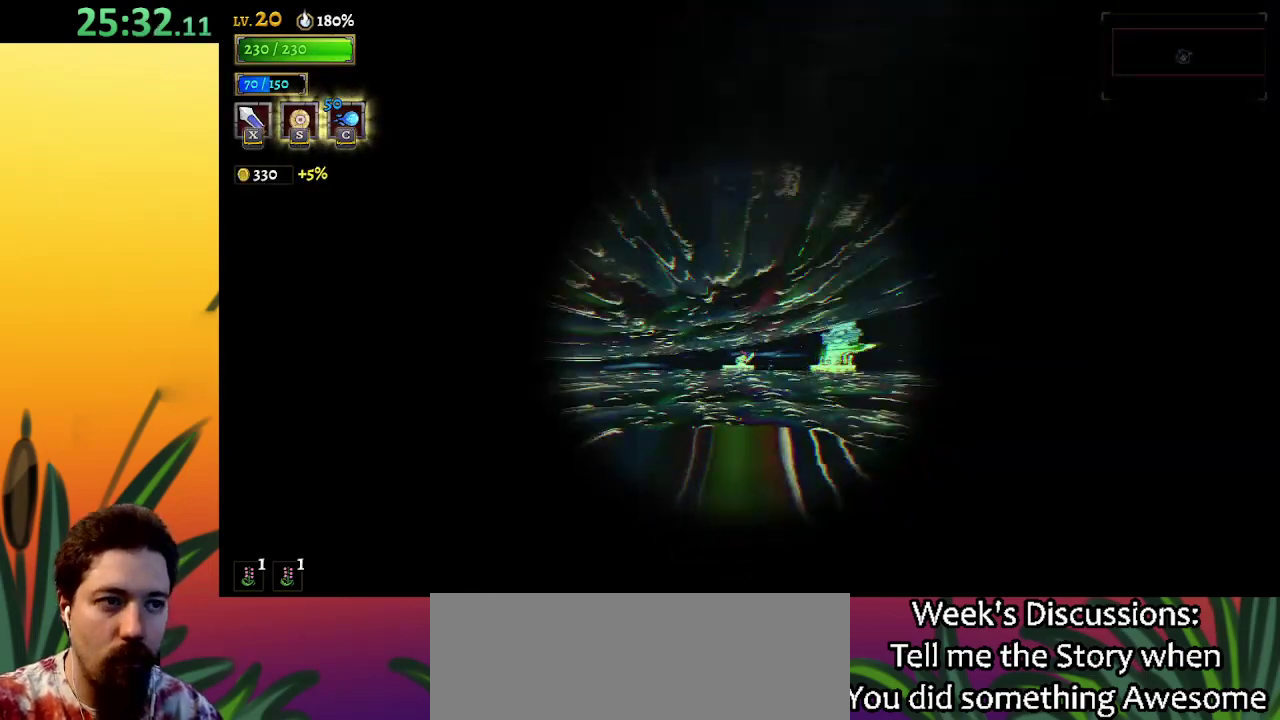
{"keys": [], "events": []}
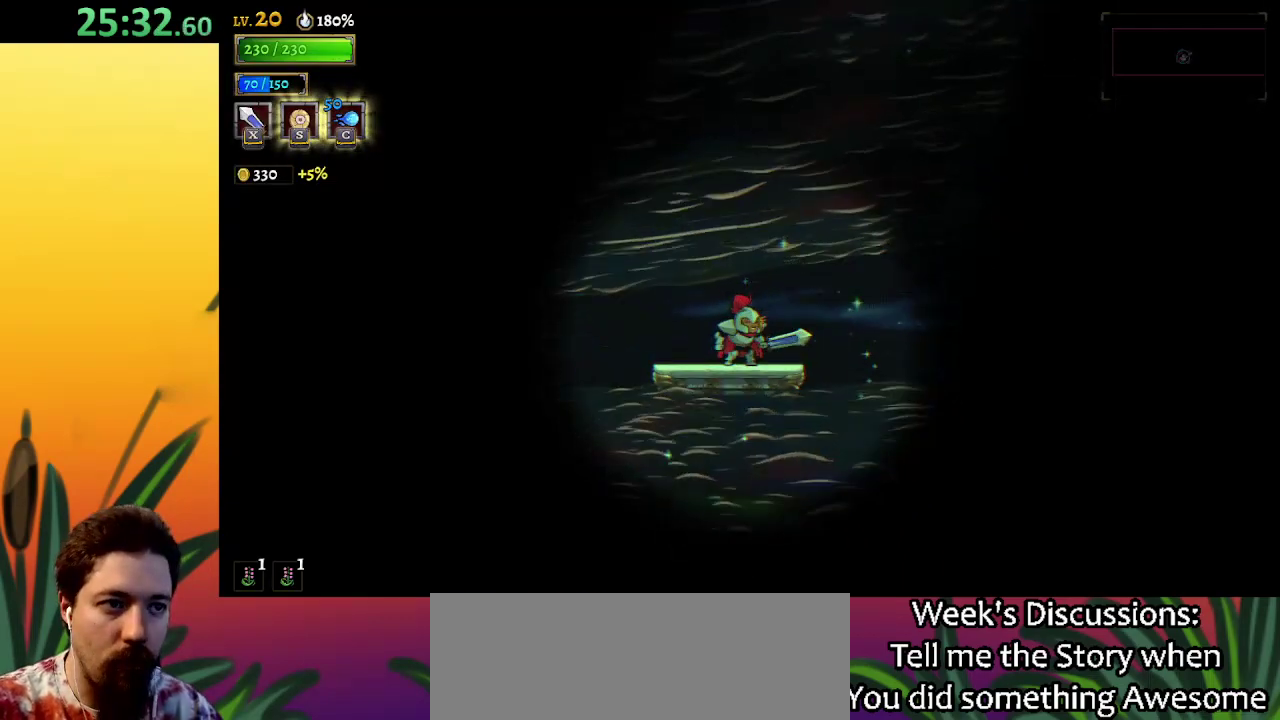
{"keys": ["d", "right"], "events": [[83, "right", "down"], [133, "d", "down"]]}
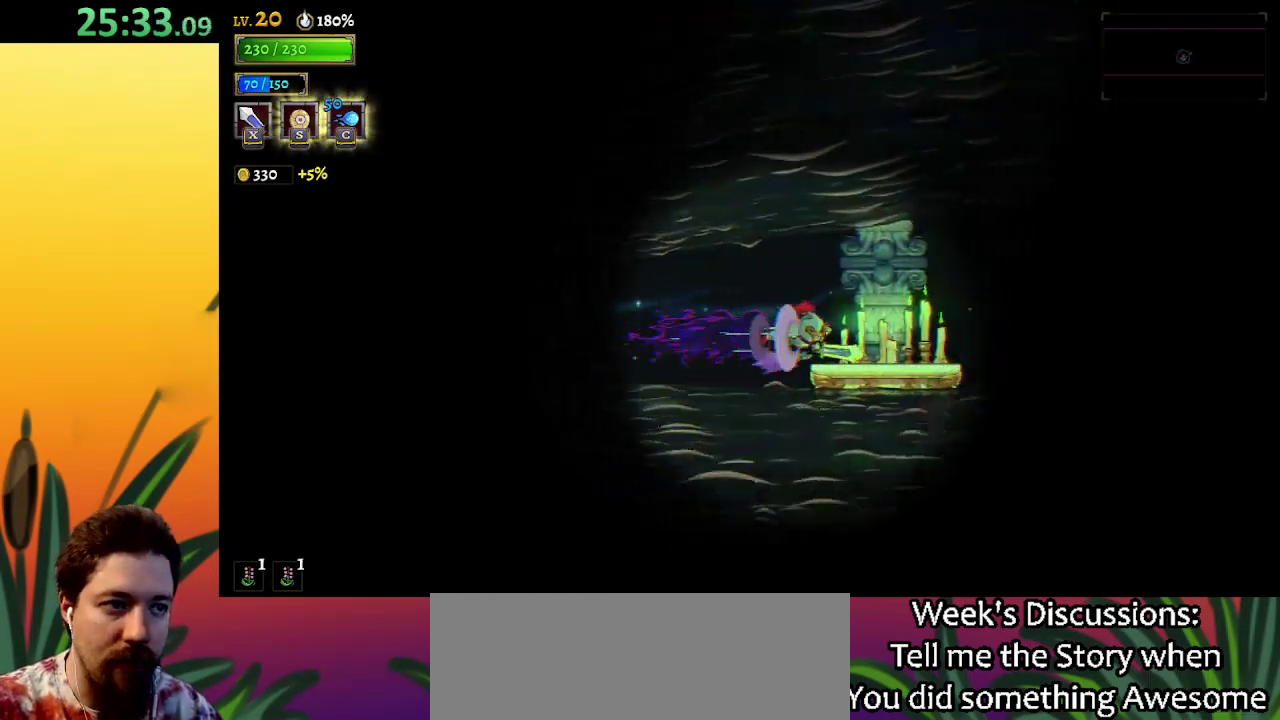
{"keys": ["d", "right"], "events": [[50, "d", "up"], [150, "d", "down"]]}
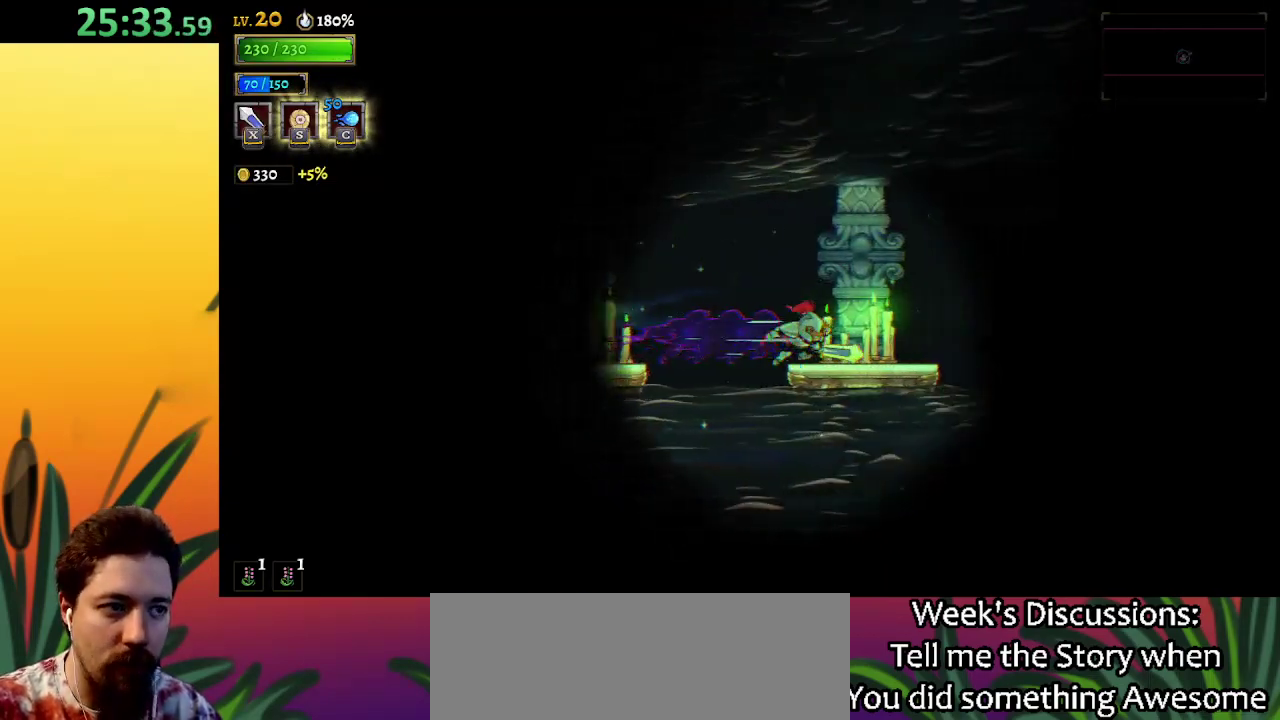
{"keys": ["d", "right"], "events": [[100, "d", "up"], [183, "d", "down"]]}
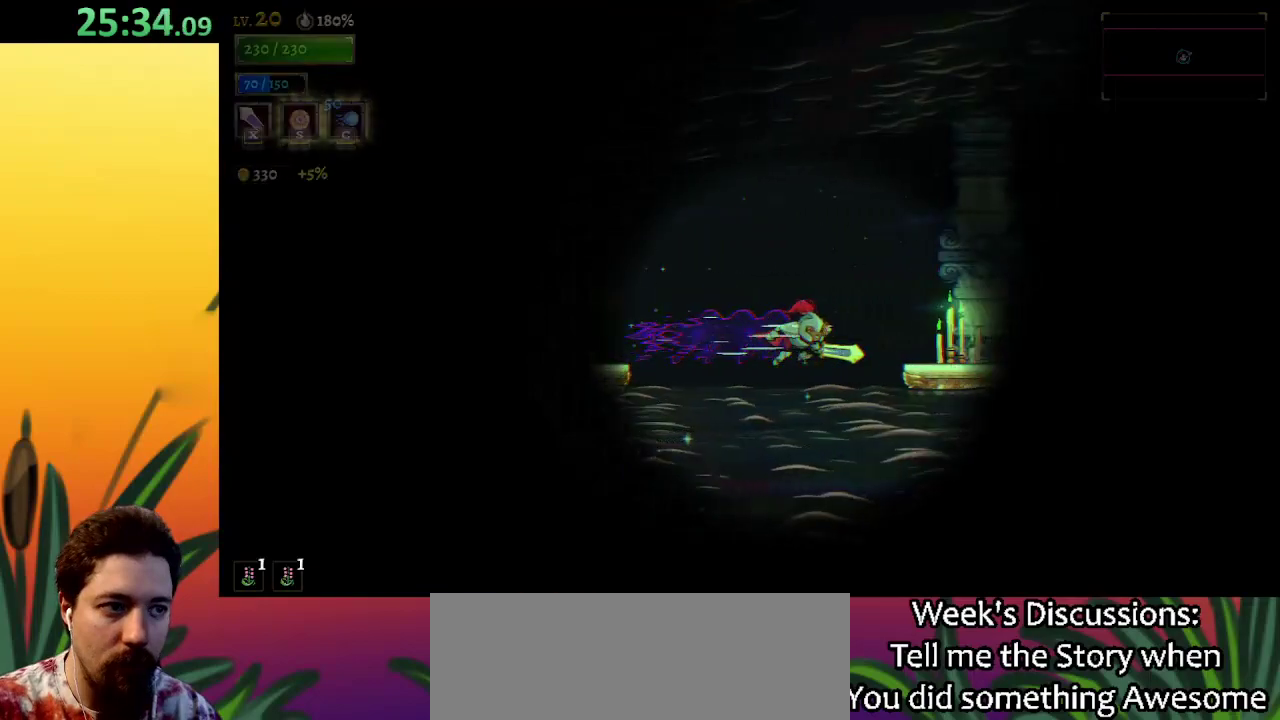
{"keys": ["d", "right"], "events": [[267, "d", "up"], [367, "d", "down"]]}
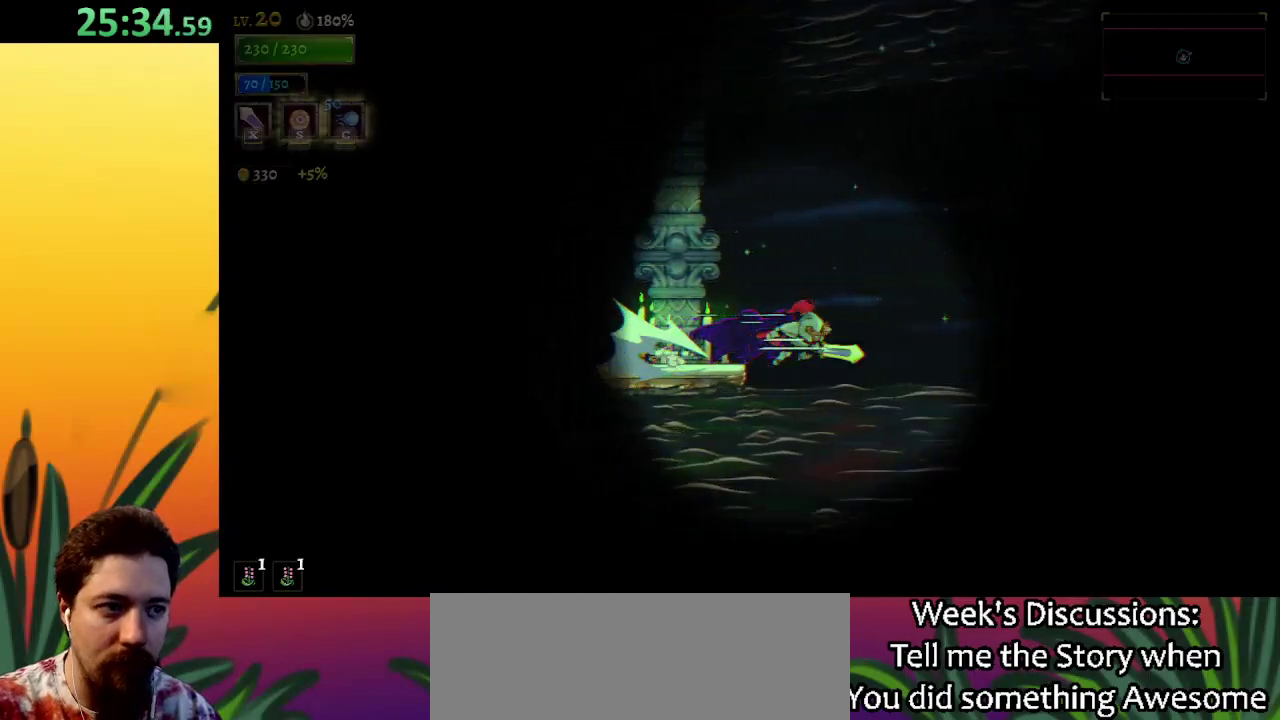
{"keys": ["d", "right"], "events": []}
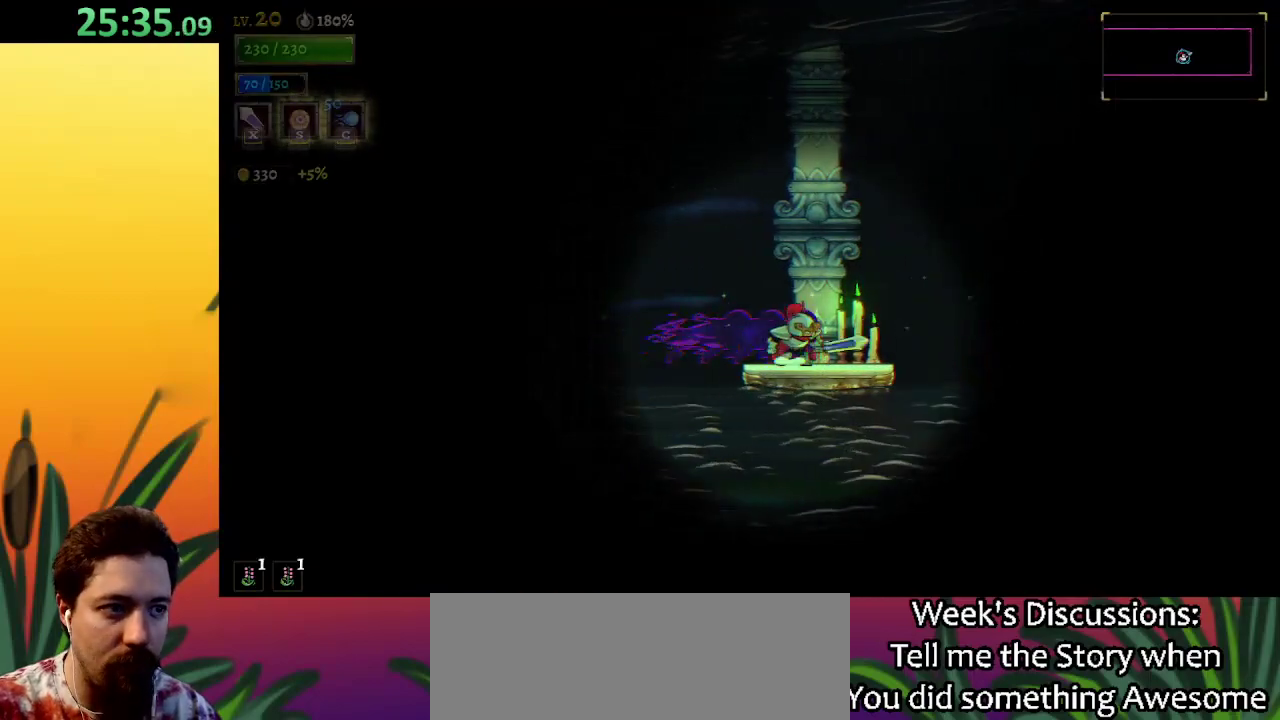
{"keys": ["d", "right"], "events": [[33, "d", "up"], [67, "d", "down"]]}
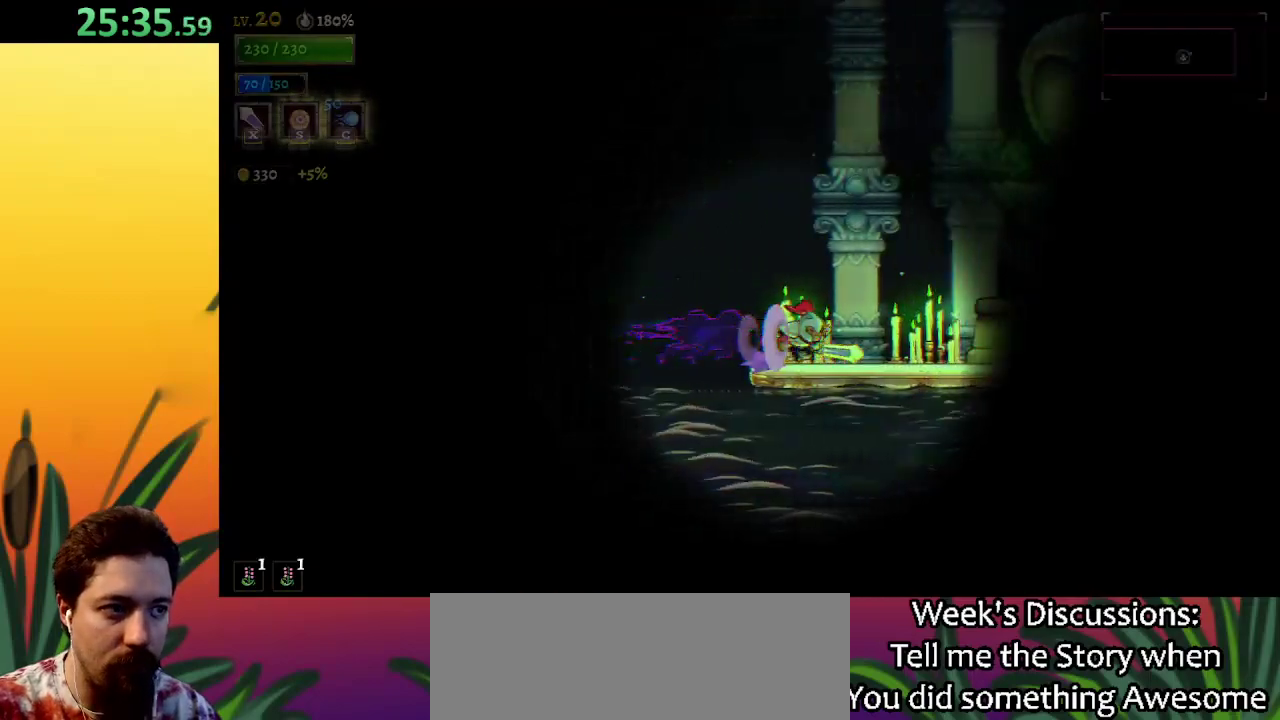
{"keys": ["right", "up"], "events": [[83, "d", "up"], [183, "d", "down"], [467, "d", "up"], [467, "up", "down"]]}
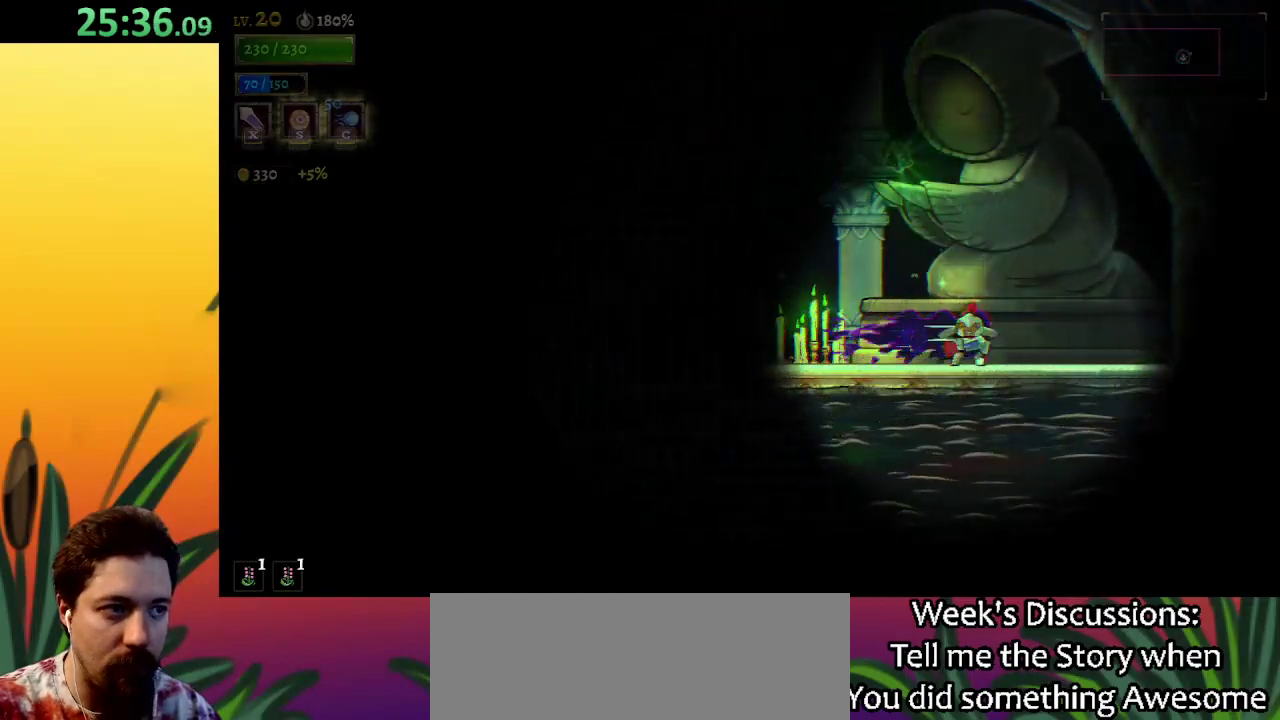
{"keys": [], "events": [[17, "right", "up"], [150, "up", "up"], [200, "left", "down"], [433, "left", "up"], [433, "up", "down"], [483, "up", "up"]]}